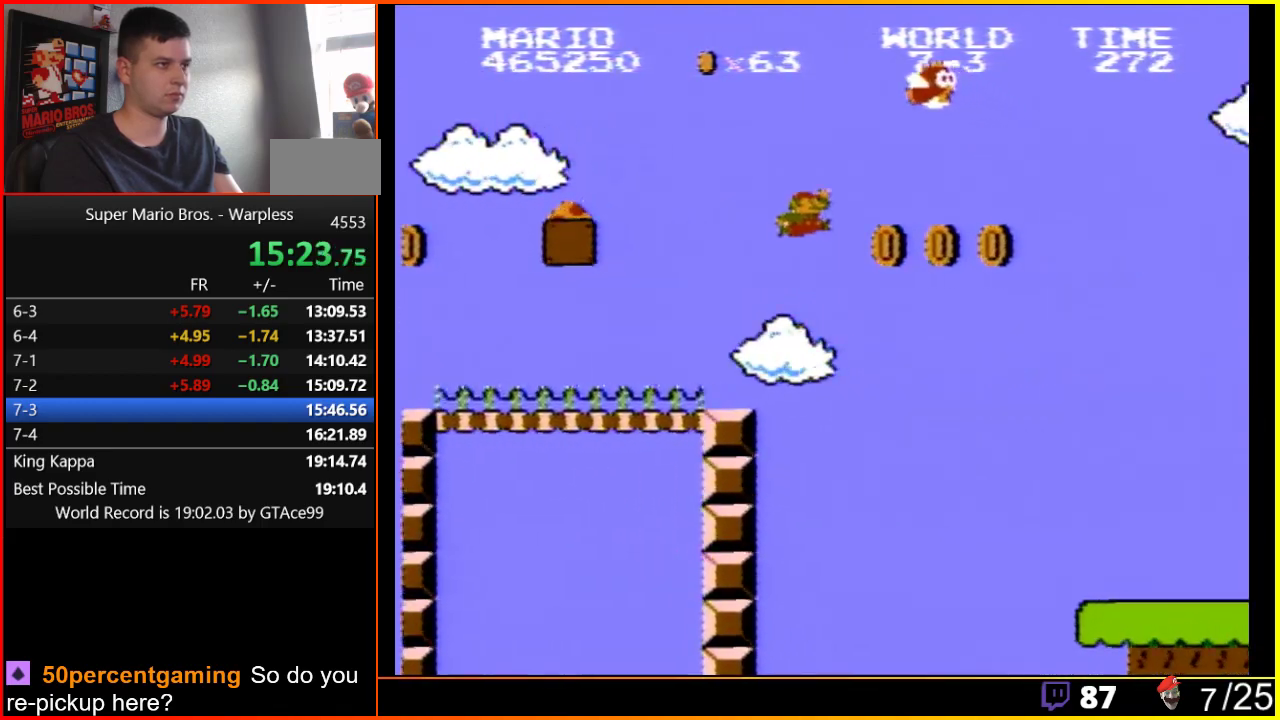
Gameplay with a controller (Nintendo layout); each line is a JSON object with the inputs held at the frame after it. "events" lists button and stick changes between this image and that frame as [ms after this image, input, new state], when the widget could be followed in between. Not read: L3 R3.
{"buttons": ["B", "DPAD_RIGHT"], "events": [[300, "A", "up"]]}
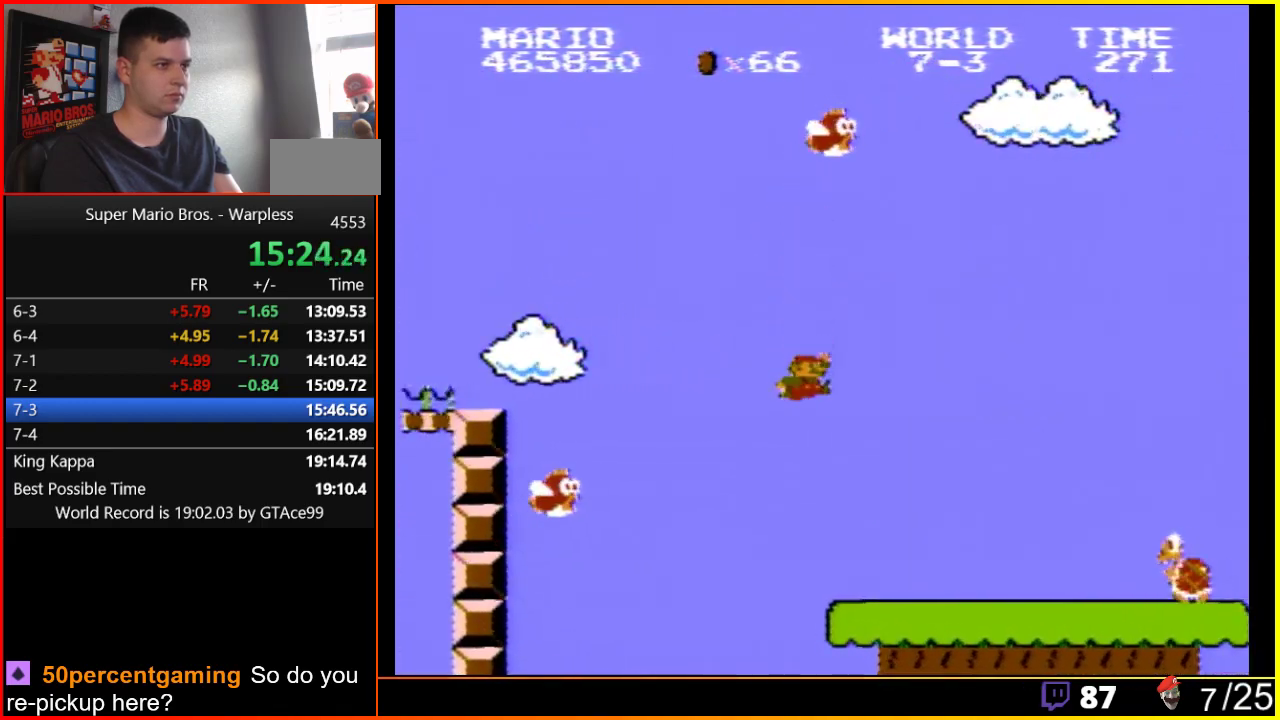
{"buttons": ["B", "DPAD_RIGHT"], "events": []}
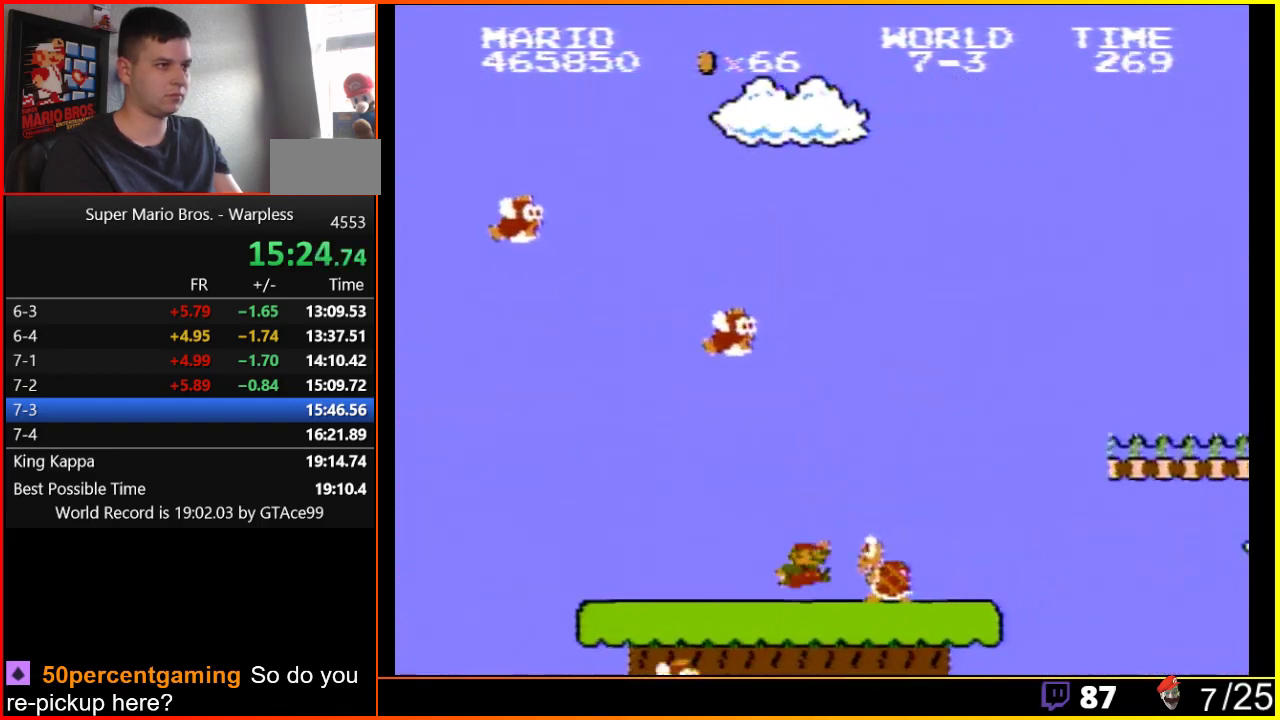
{"buttons": ["A", "B", "DPAD_RIGHT"], "events": [[200, "A", "down"]]}
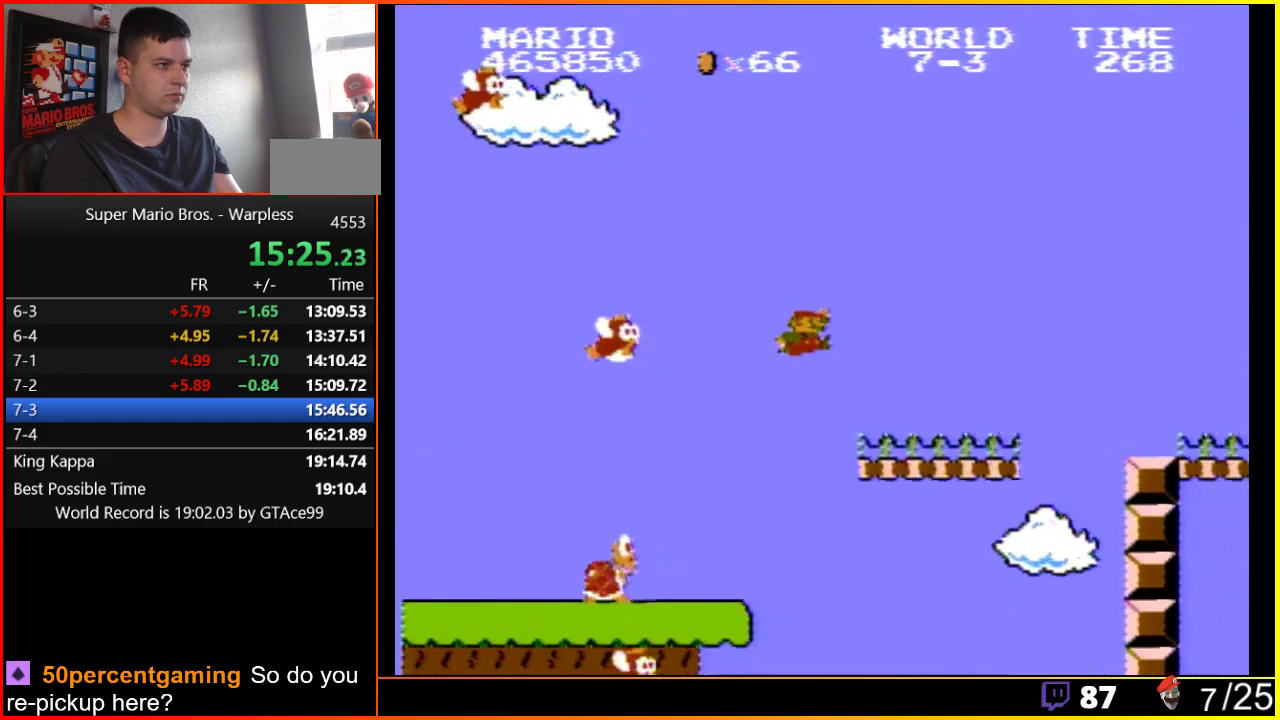
{"buttons": ["A", "B", "DPAD_RIGHT"], "events": [[317, "A", "up"], [467, "A", "down"]]}
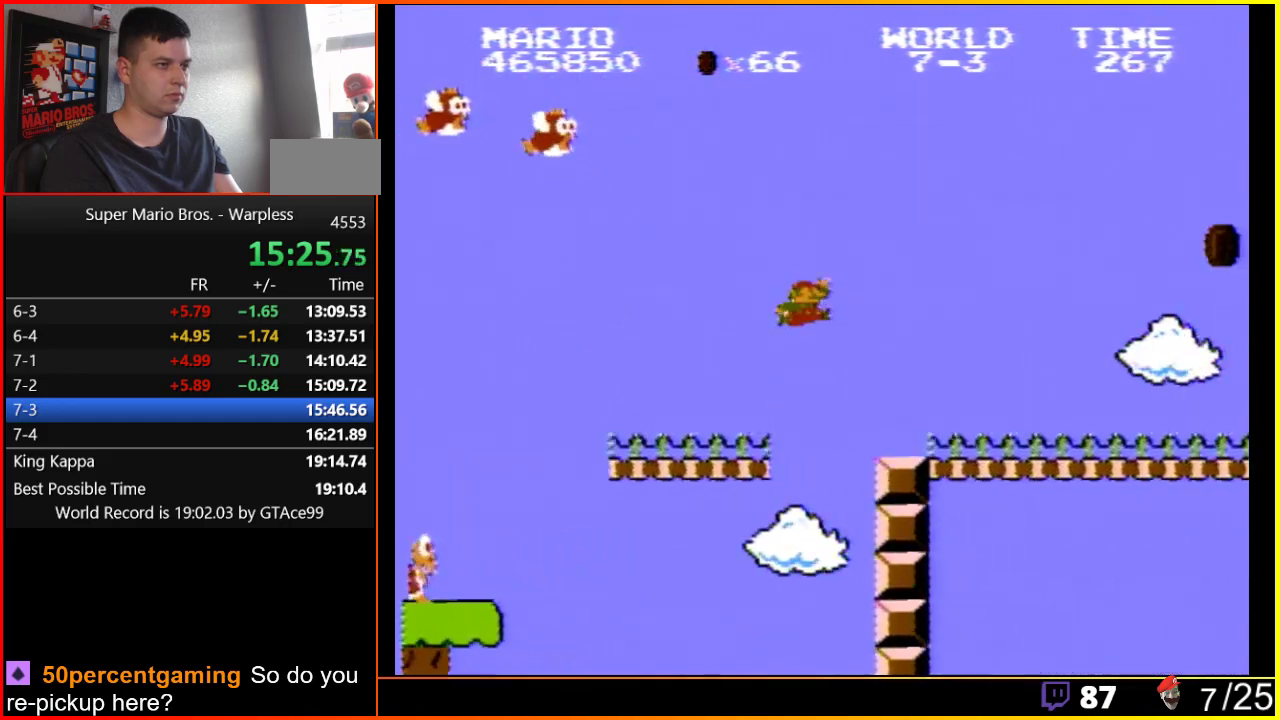
{"buttons": ["B", "DPAD_RIGHT"], "events": [[50, "A", "up"]]}
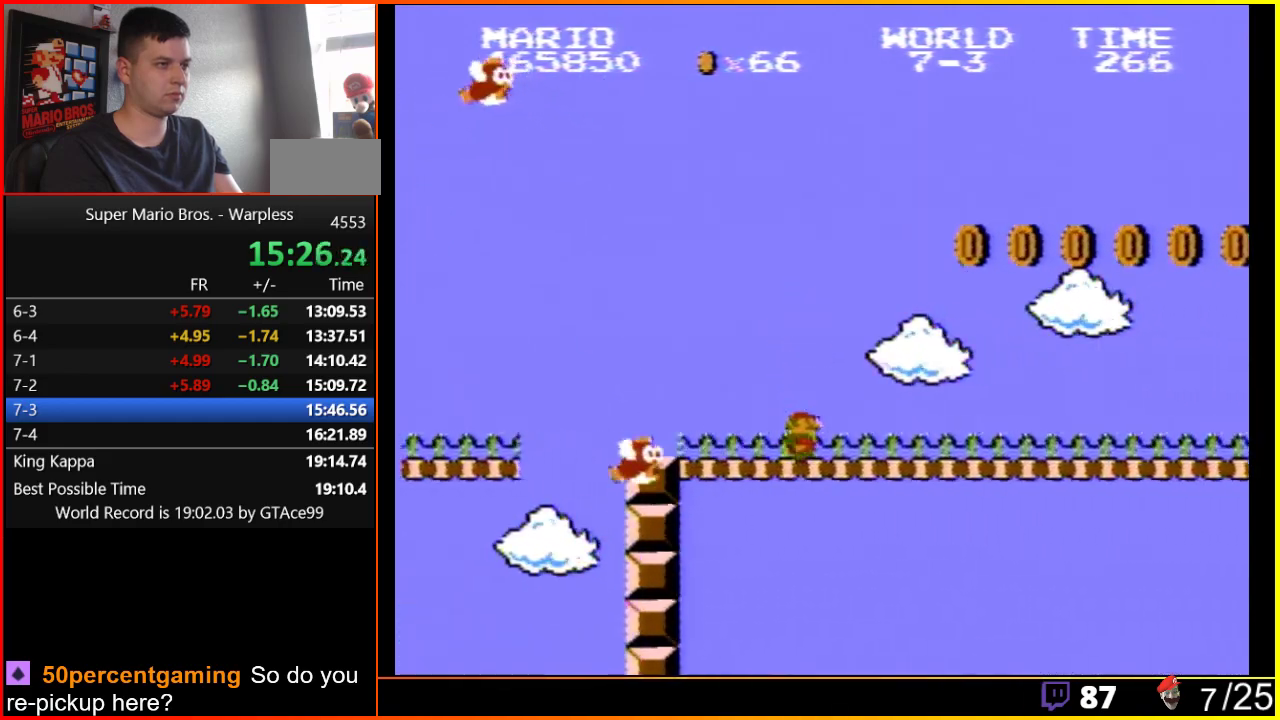
{"buttons": ["B", "DPAD_RIGHT"], "events": []}
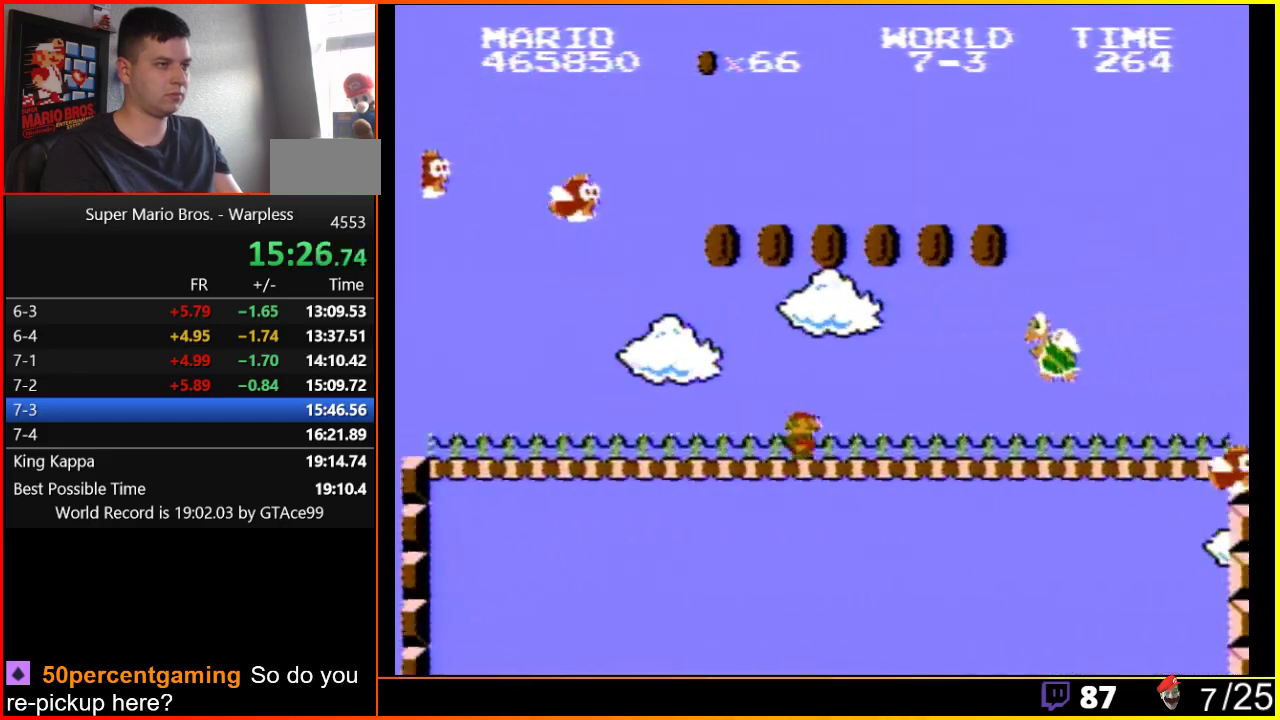
{"buttons": ["B", "DPAD_RIGHT"], "events": []}
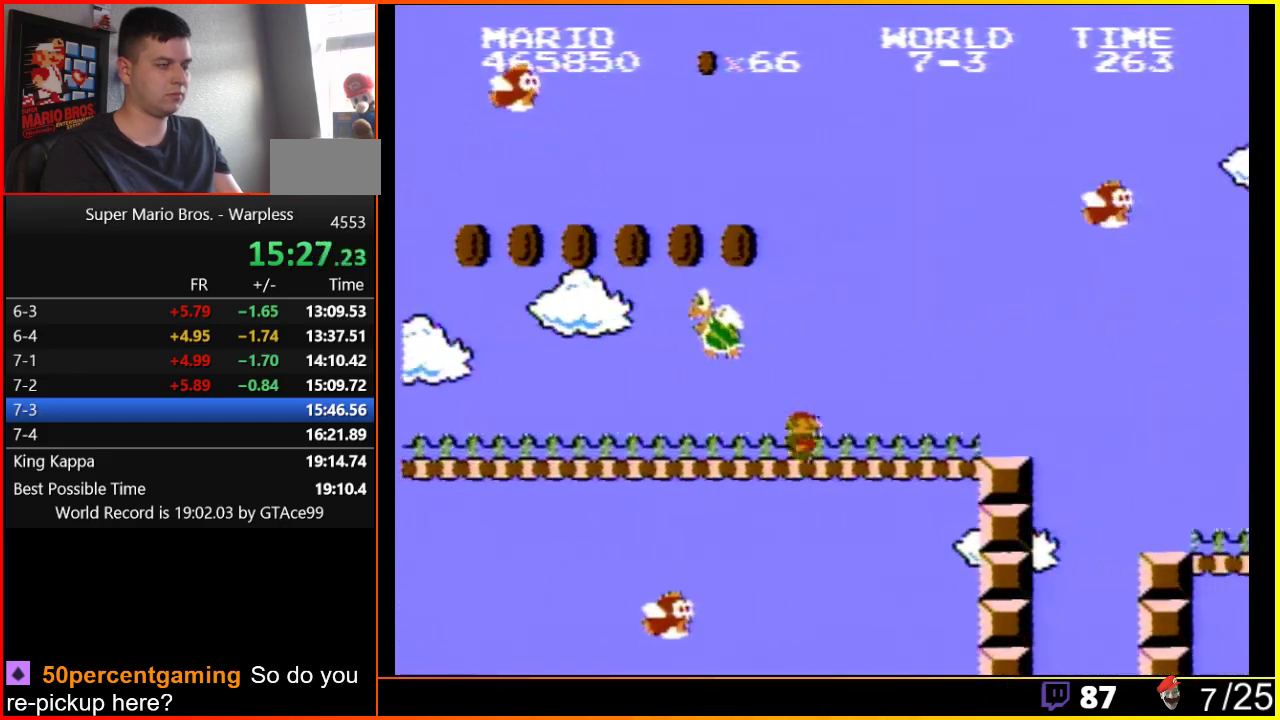
{"buttons": ["B", "DPAD_RIGHT"], "events": []}
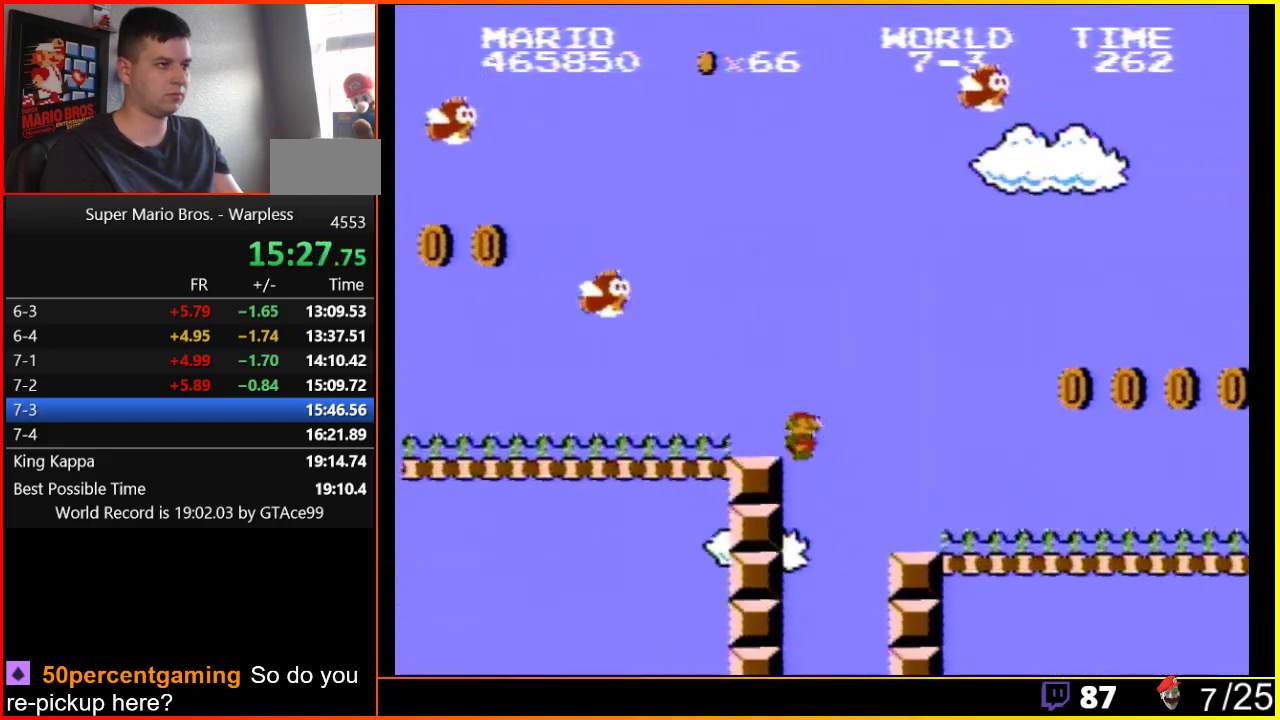
{"buttons": ["B", "DPAD_RIGHT"], "events": []}
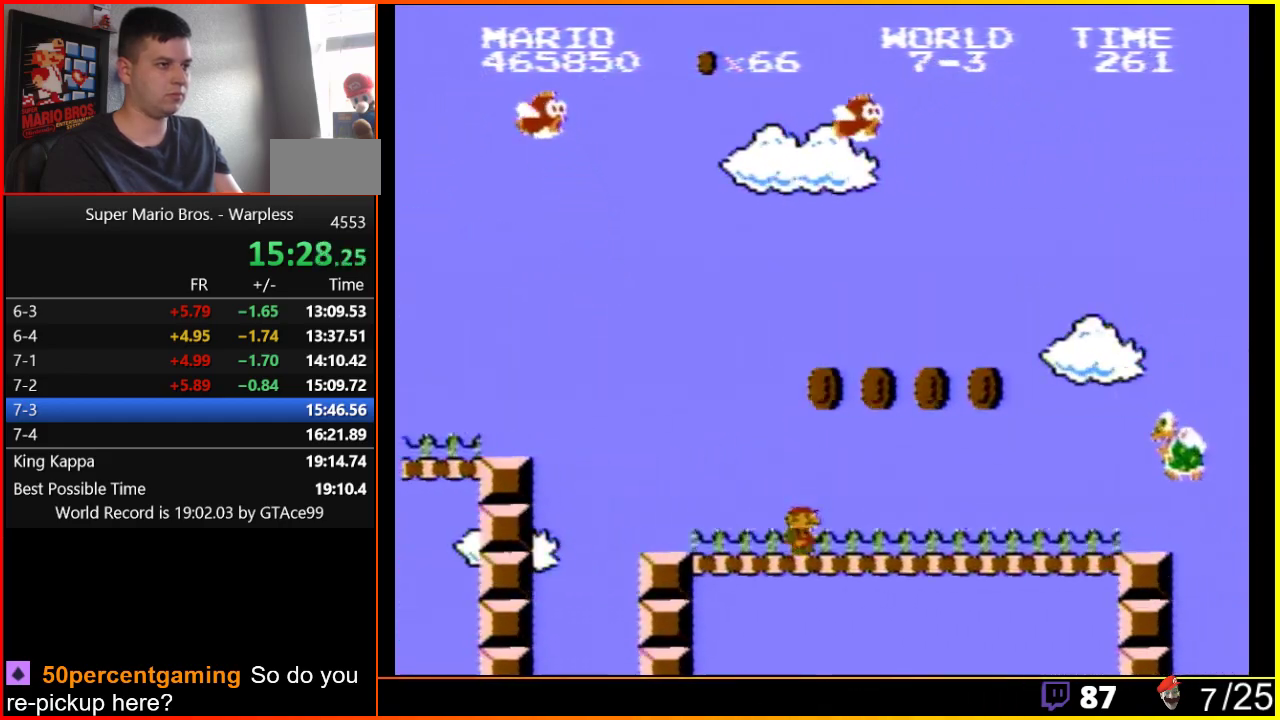
{"buttons": ["B", "DPAD_RIGHT"], "events": []}
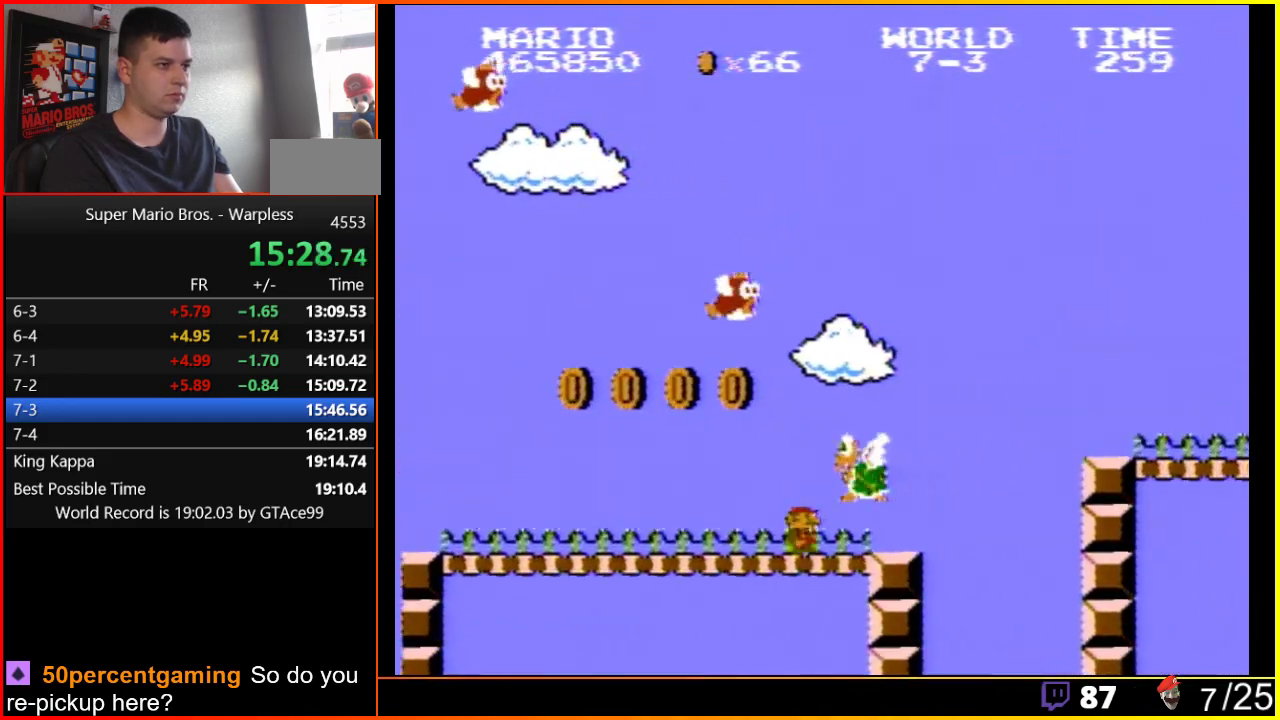
{"buttons": ["A", "B", "DPAD_RIGHT"], "events": [[333, "A", "down"]]}
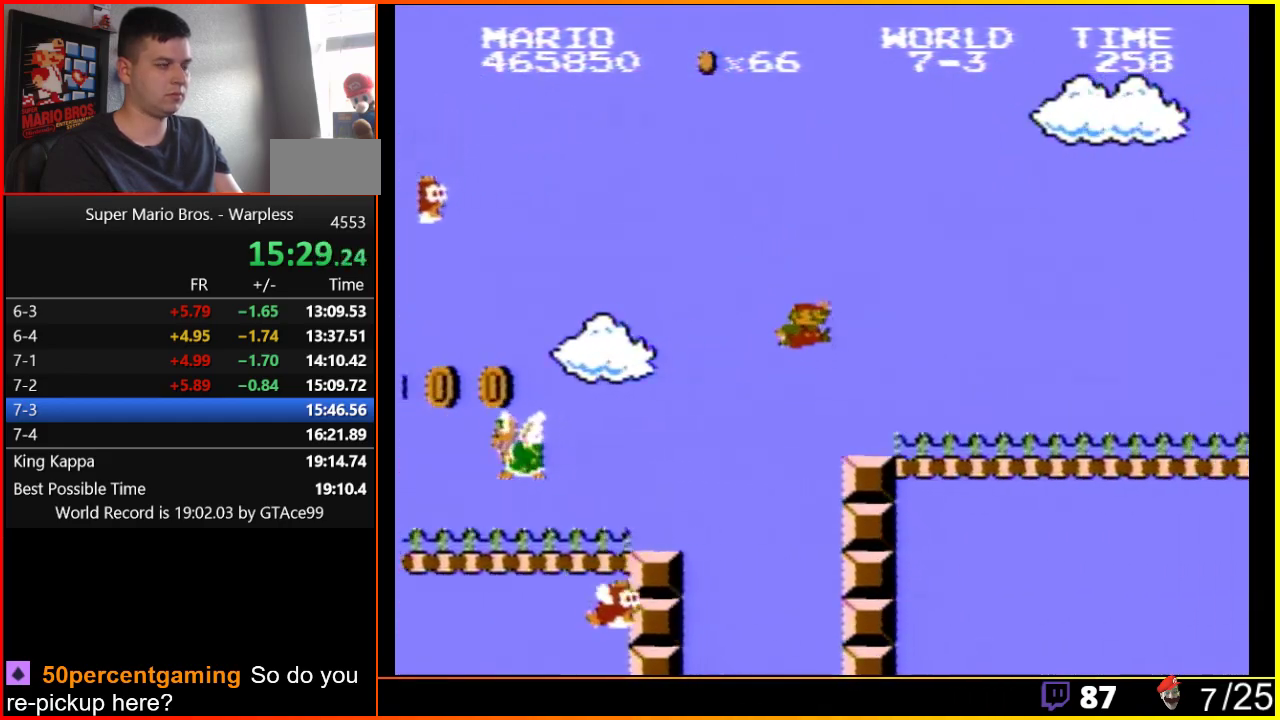
{"buttons": ["B", "DPAD_RIGHT"], "events": [[217, "A", "up"]]}
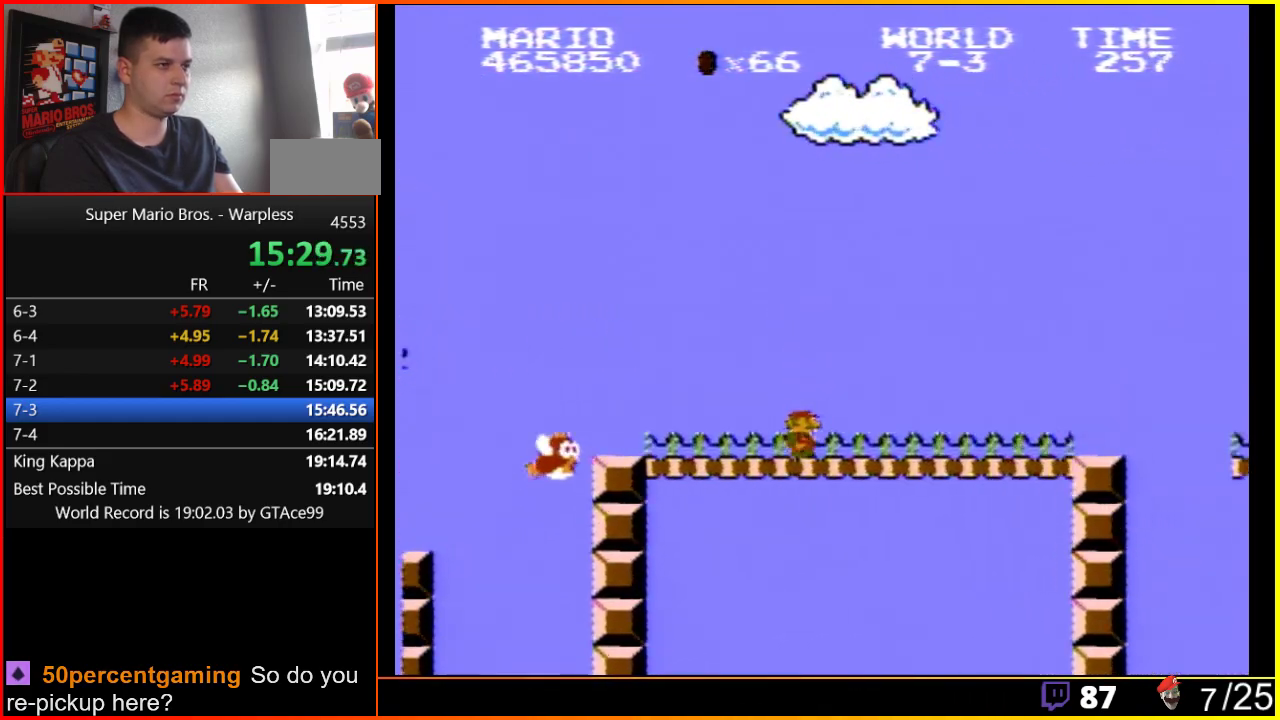
{"buttons": ["B", "DPAD_RIGHT"], "events": []}
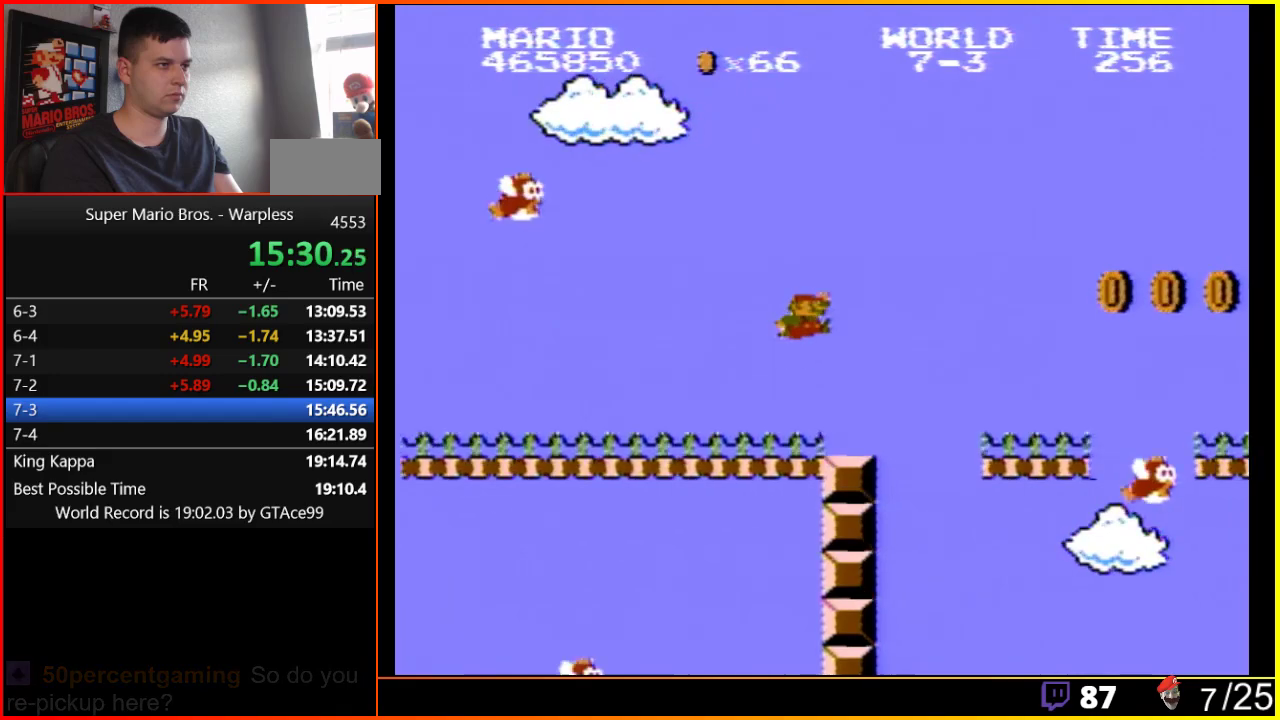
{"buttons": ["B", "DPAD_RIGHT"], "events": [[17, "A", "down"], [167, "A", "up"]]}
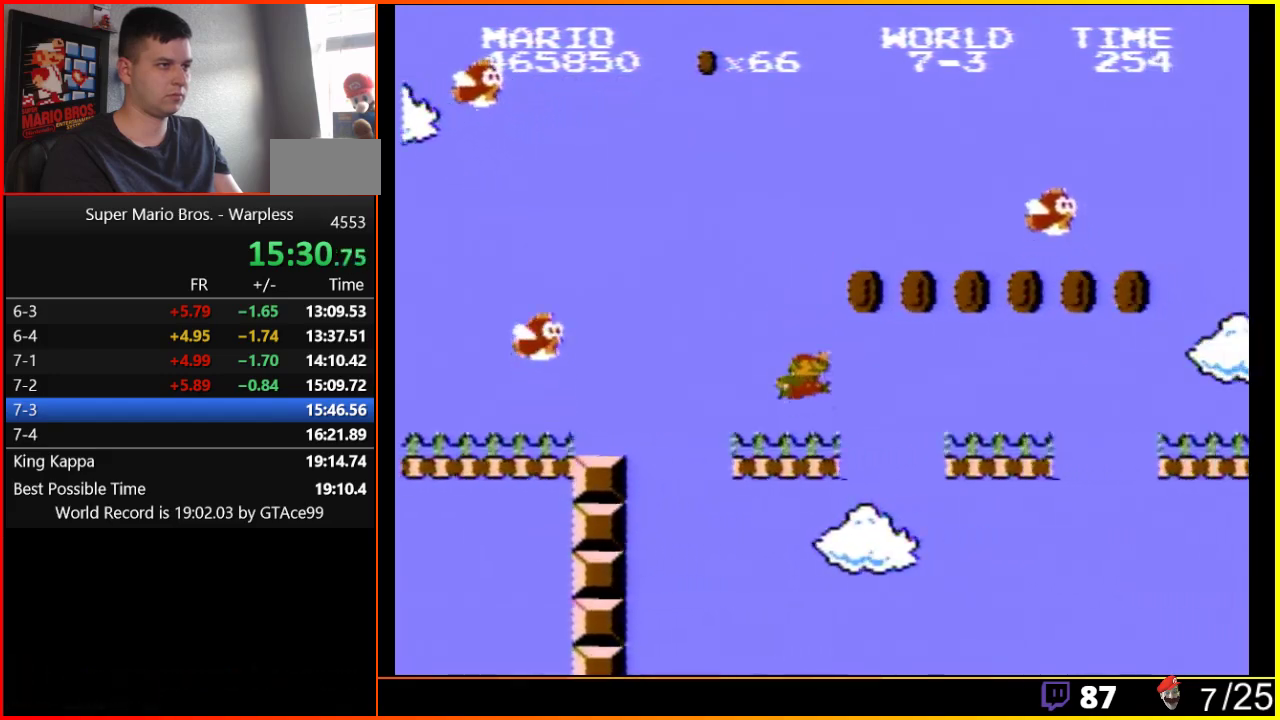
{"buttons": ["A", "B", "DPAD_RIGHT"], "events": [[117, "A", "down"]]}
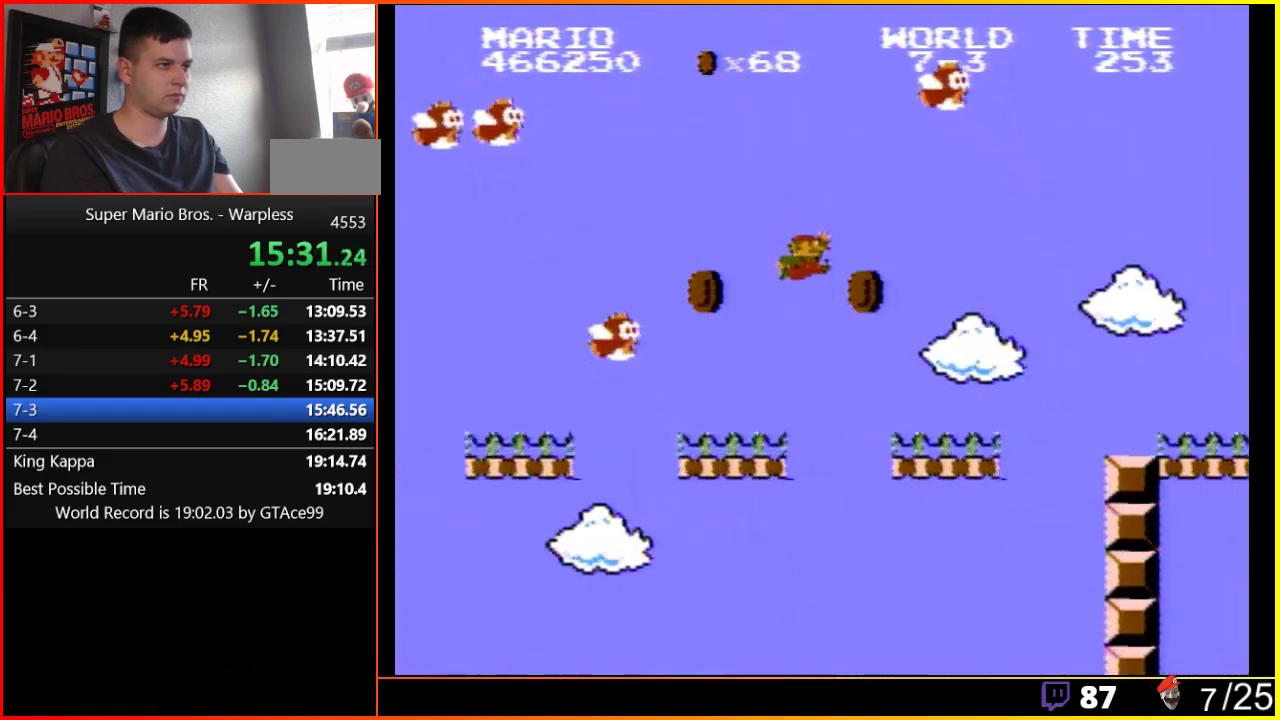
{"buttons": ["A", "B", "DPAD_RIGHT"], "events": [[33, "A", "up"], [500, "A", "down"]]}
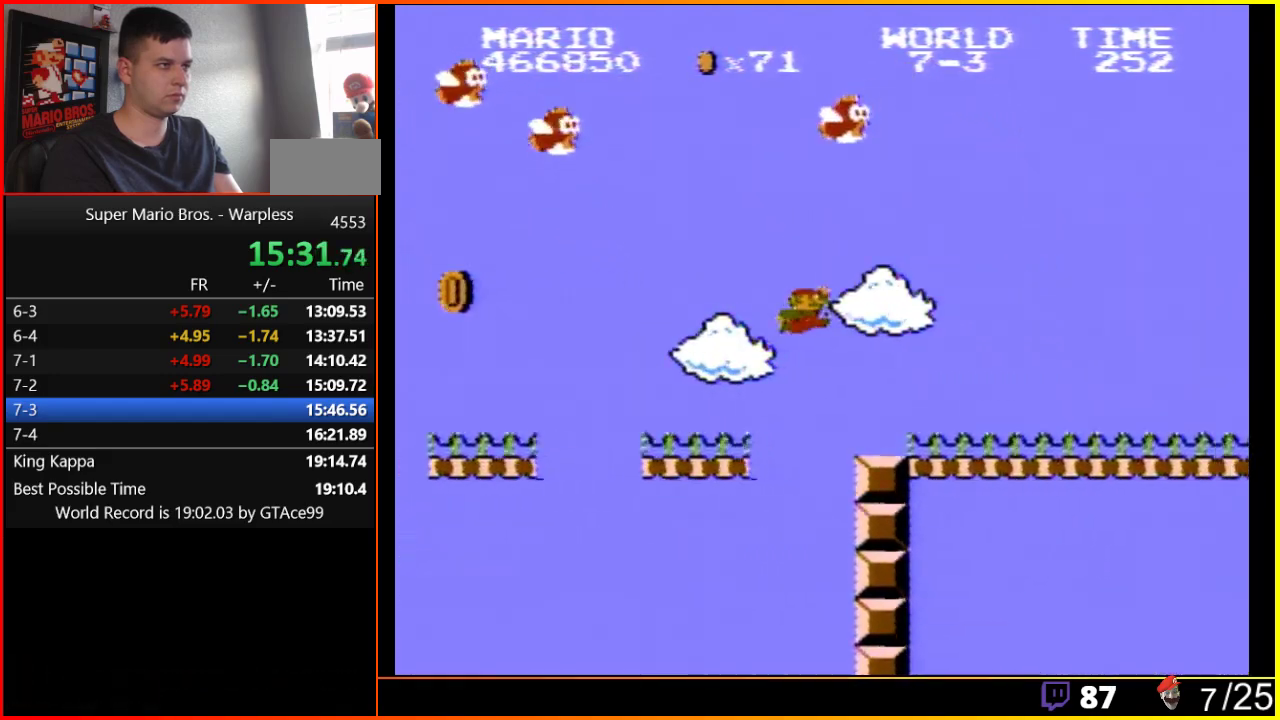
{"buttons": ["B", "DPAD_RIGHT"], "events": [[83, "A", "up"]]}
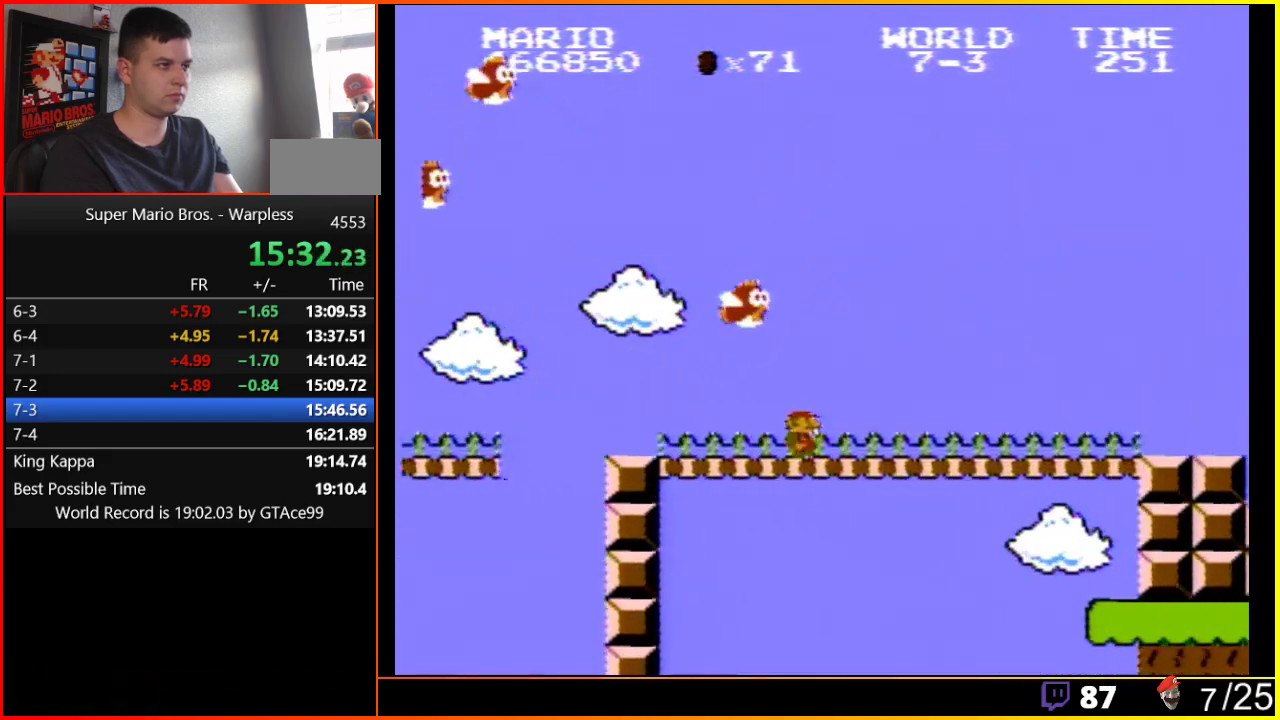
{"buttons": ["A", "B", "DPAD_RIGHT"], "events": [[467, "A", "down"]]}
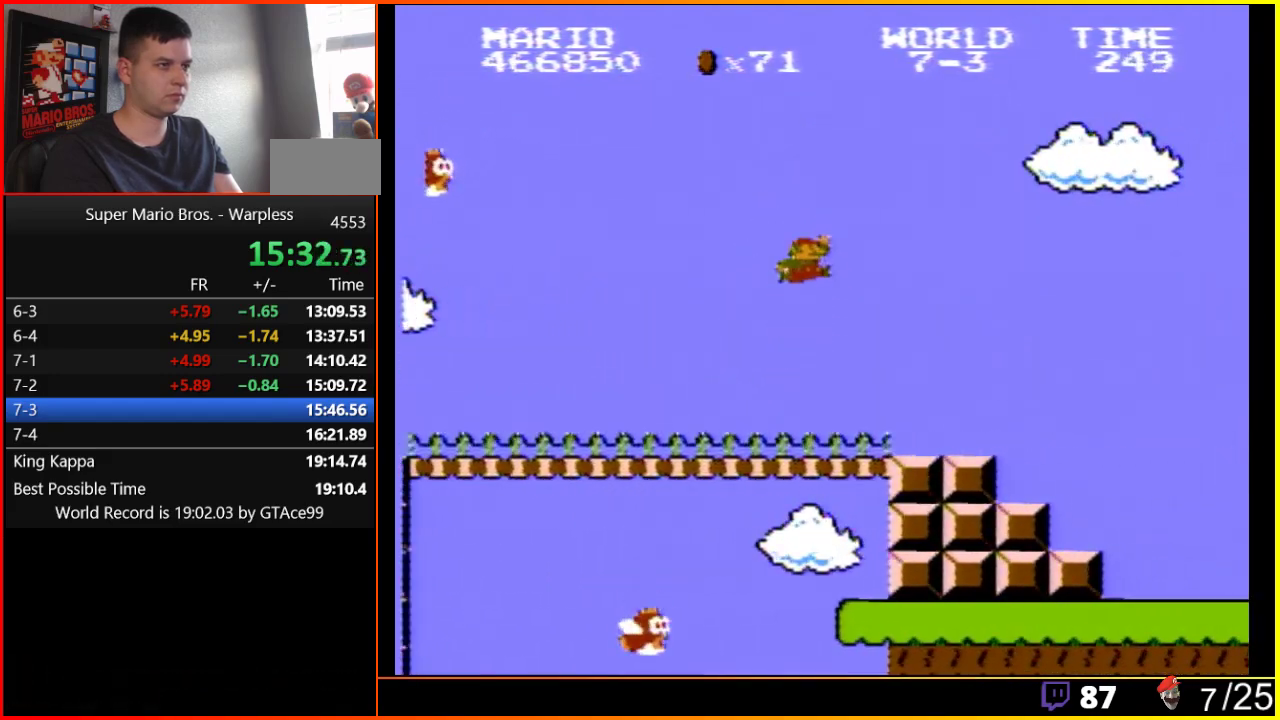
{"buttons": ["B", "DPAD_RIGHT"], "events": [[383, "A", "up"]]}
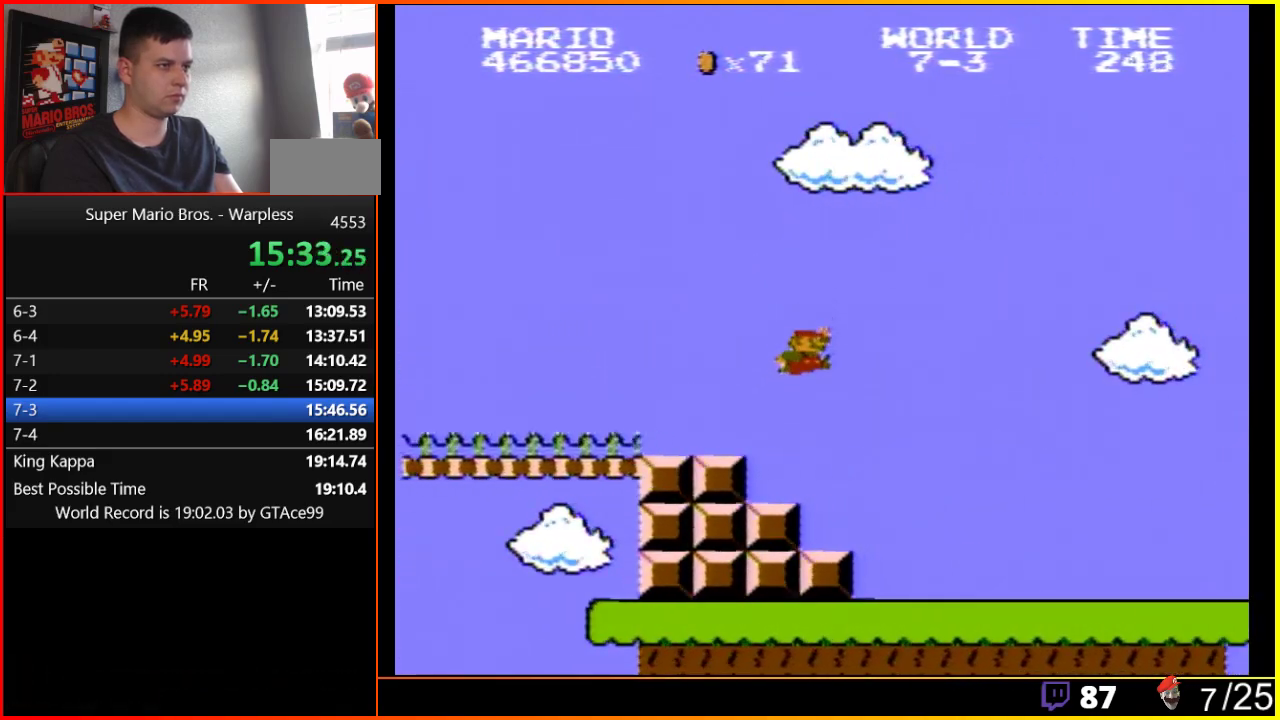
{"buttons": ["B", "DPAD_RIGHT"], "events": []}
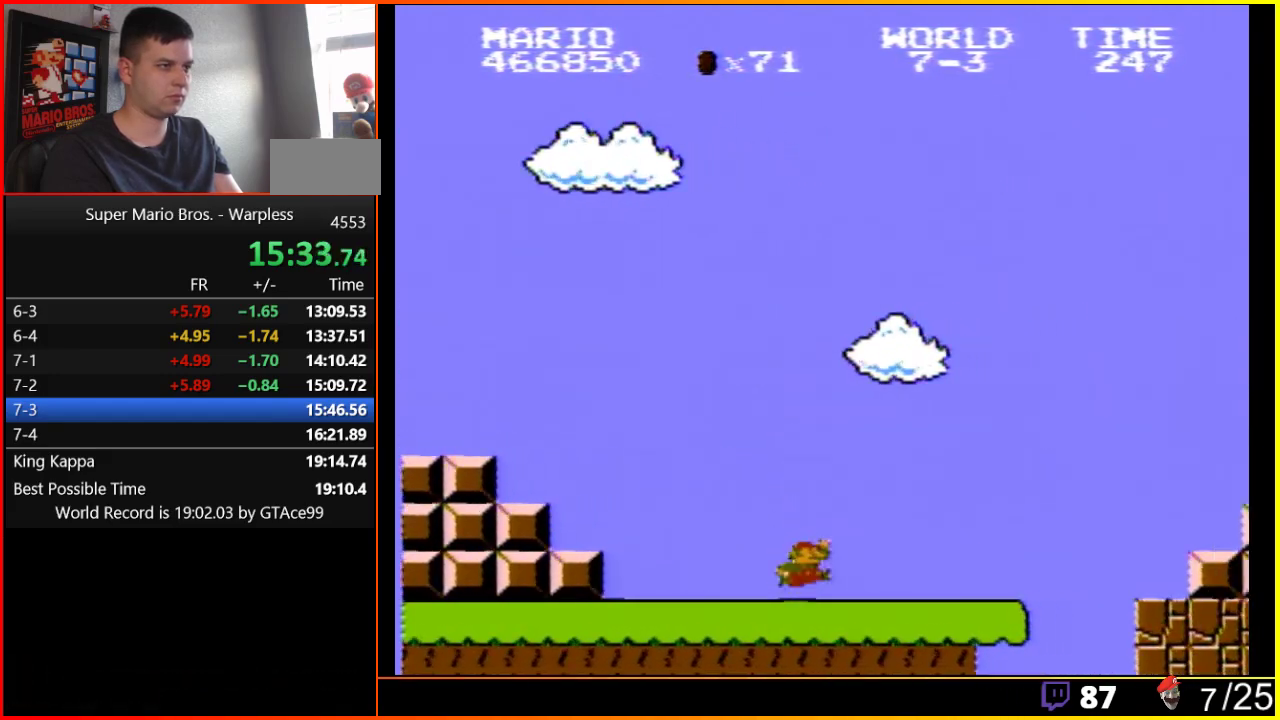
{"buttons": ["A", "B", "DPAD_RIGHT"], "events": [[183, "A", "down"]]}
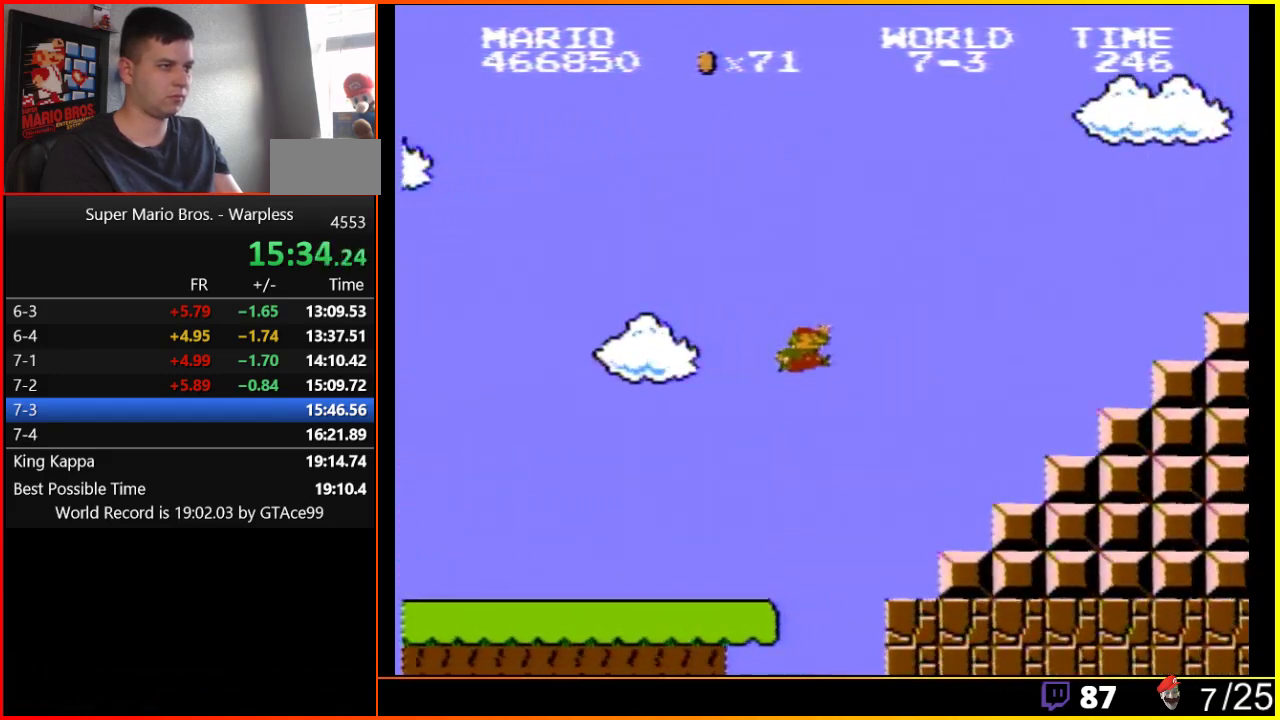
{"buttons": ["B", "DPAD_RIGHT"], "events": [[100, "A", "up"]]}
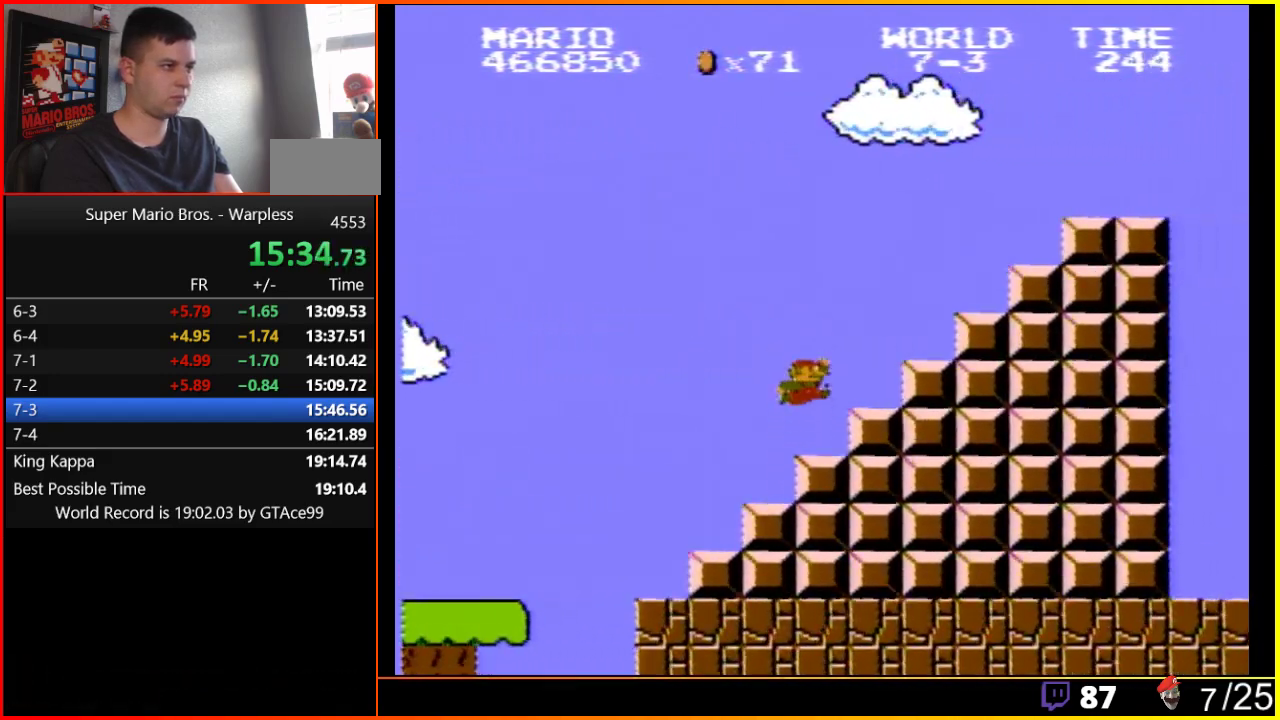
{"buttons": ["B", "DPAD_RIGHT"], "events": [[17, "A", "down"], [383, "B", "up"], [417, "A", "up"], [467, "B", "down"]]}
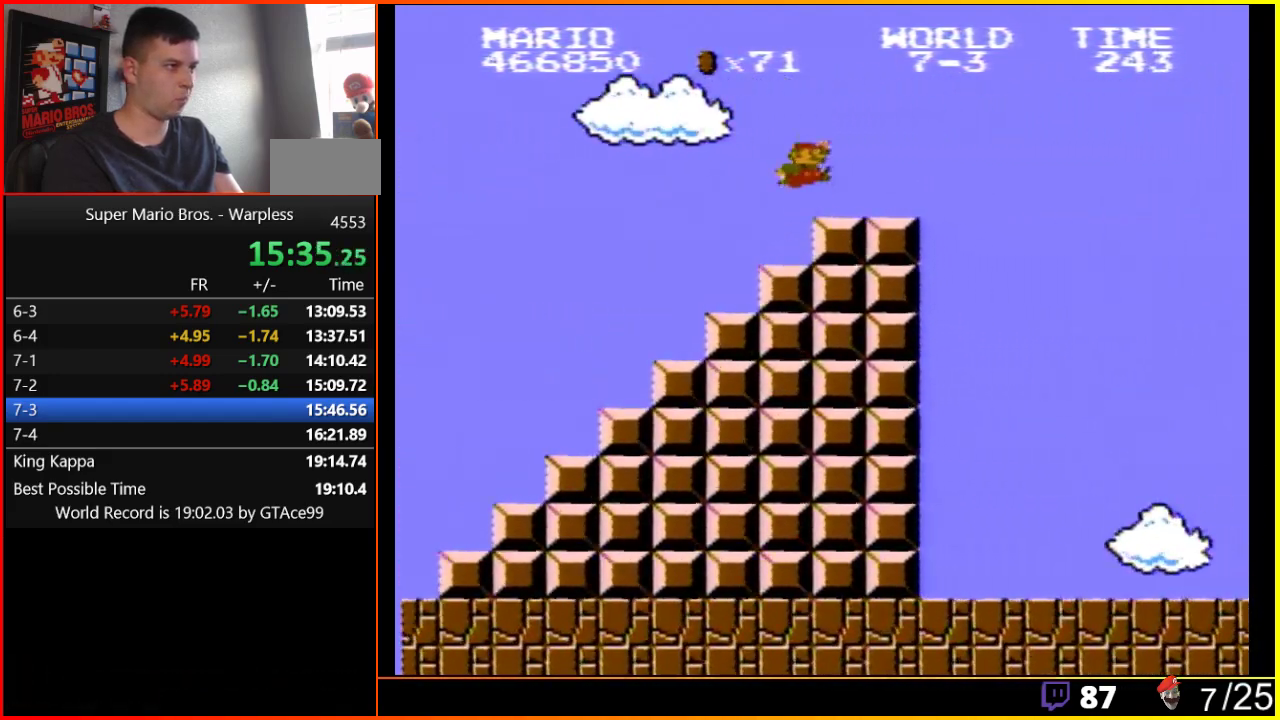
{"buttons": ["A", "B", "DPAD_RIGHT"], "events": [[33, "A", "down"]]}
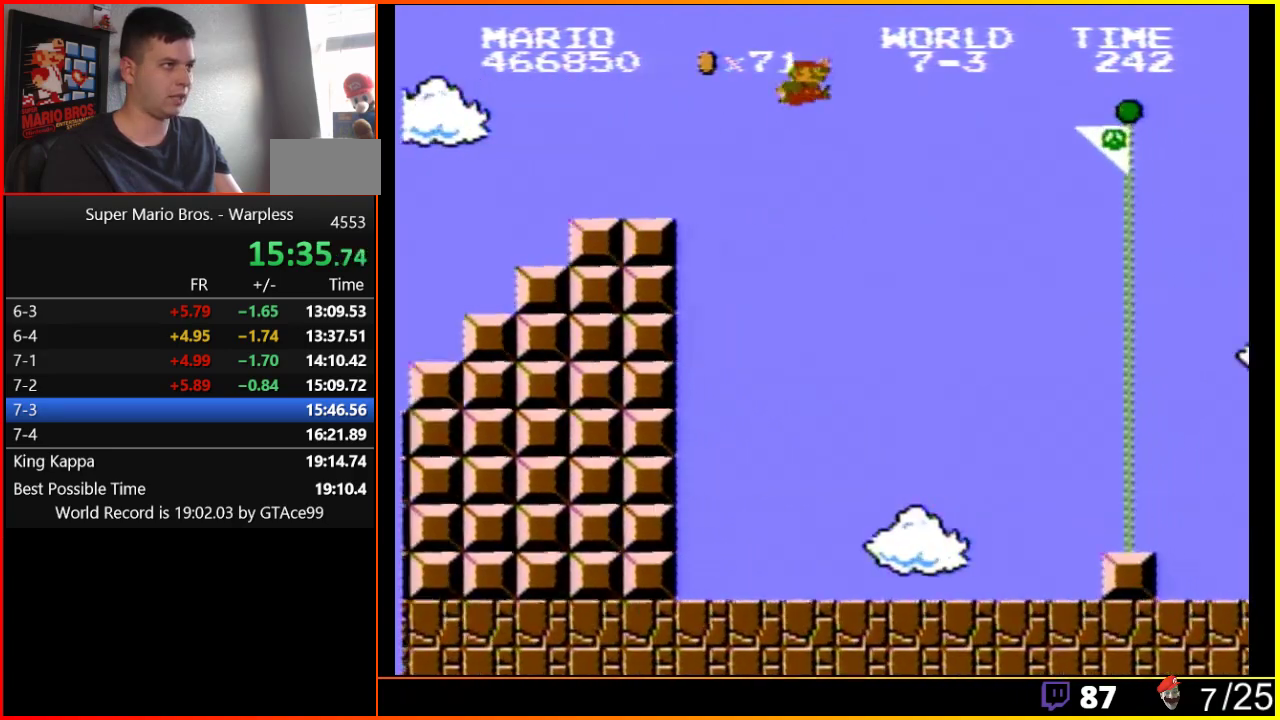
{"buttons": ["A", "B", "DPAD_RIGHT"], "events": []}
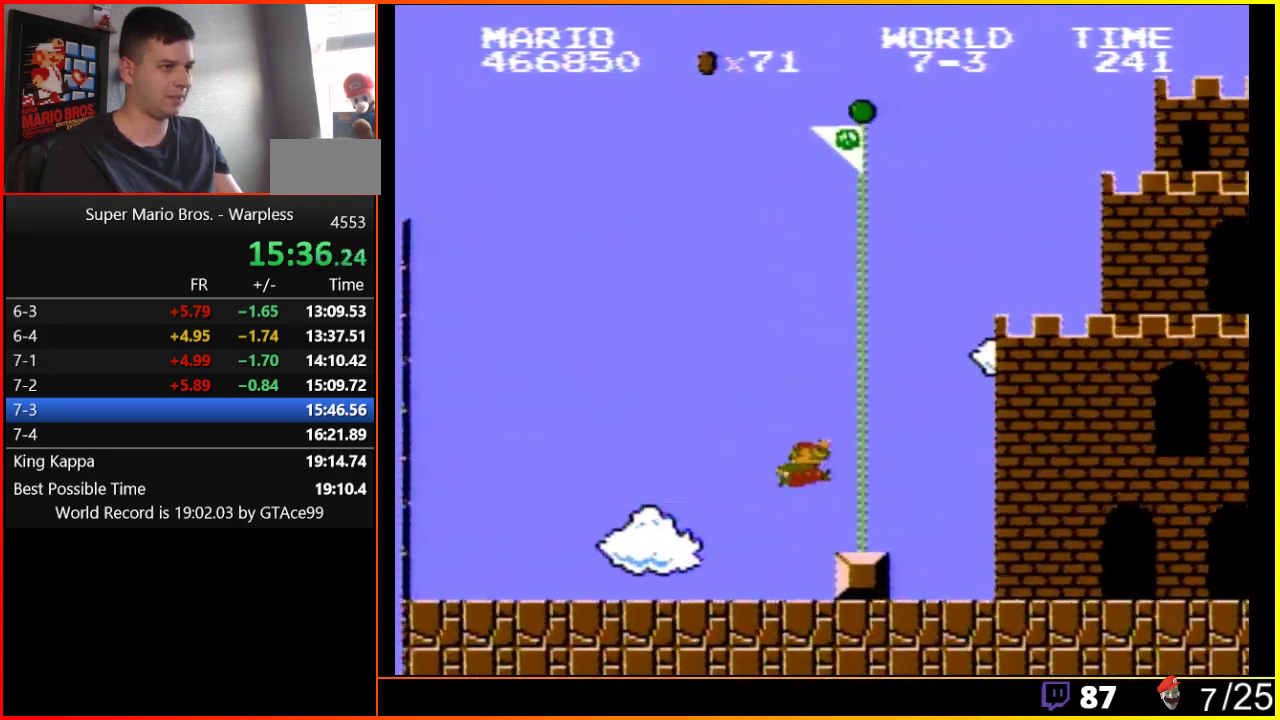
{"buttons": [], "events": [[400, "B", "up"], [433, "A", "up"], [500, "DPAD_RIGHT", "up"]]}